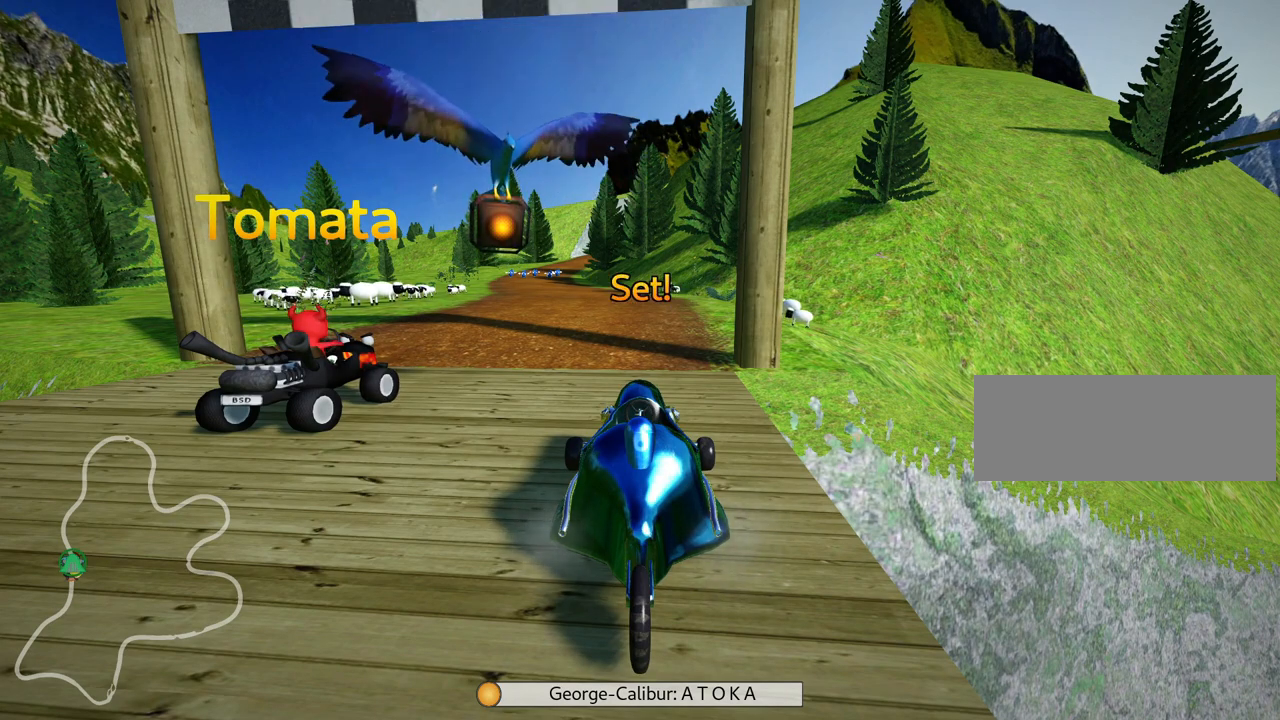
Gameplay with keyboard; each line is a JSON object with the keys held at the frame after it. "events" lists presses ("down") and releases ("up") of "down", "fire", "flag", "left", "look", "nitro", "right", "skid" and "up" between this image and that frame as [ms after this image, input, new state], when the widget could be followed in between. No other keys are recorded. Mouse input is not recorded. Key names are as the overlay labels them; some are game actions (e.g. jump) rather than physical keys.
{"keys": ["up"], "events": [[17, "up", "down"]]}
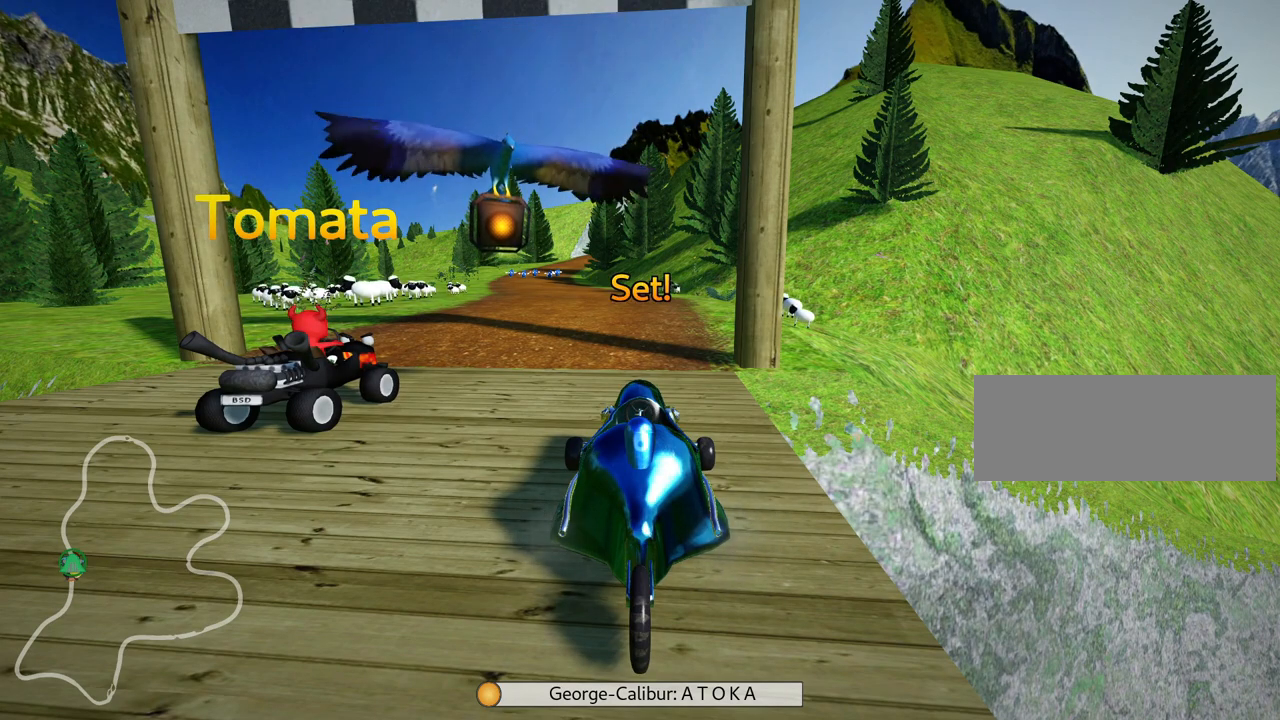
{"keys": ["up"], "events": []}
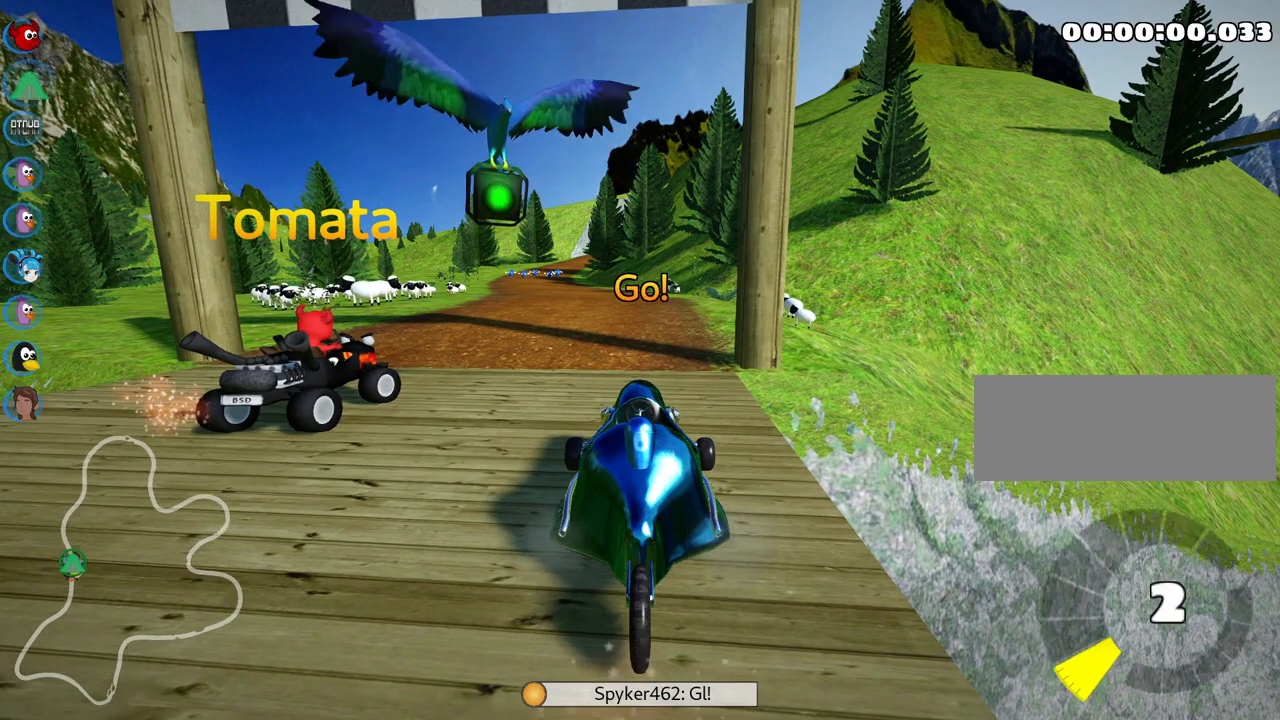
{"keys": ["up"], "events": [[250, "right", "down"], [483, "right", "up"]]}
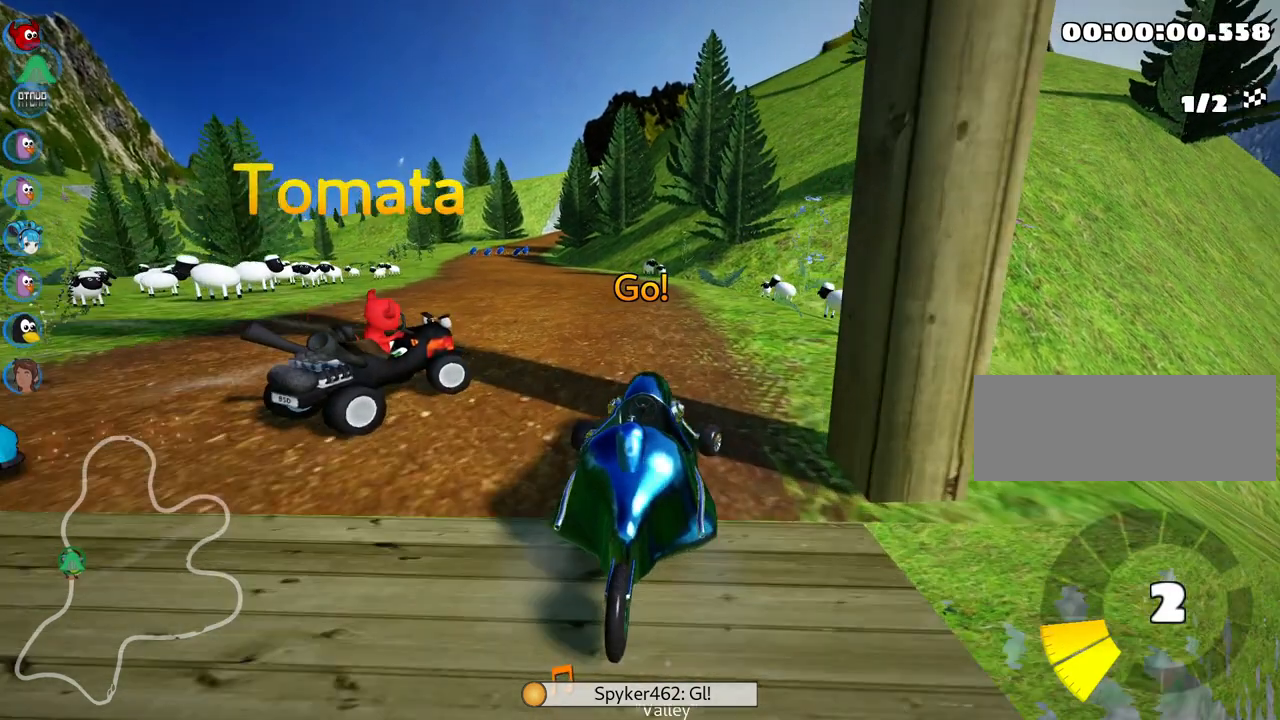
{"keys": ["right", "skid", "up"], "events": [[50, "skid", "down"], [83, "left", "down"], [267, "left", "up"], [483, "right", "down"]]}
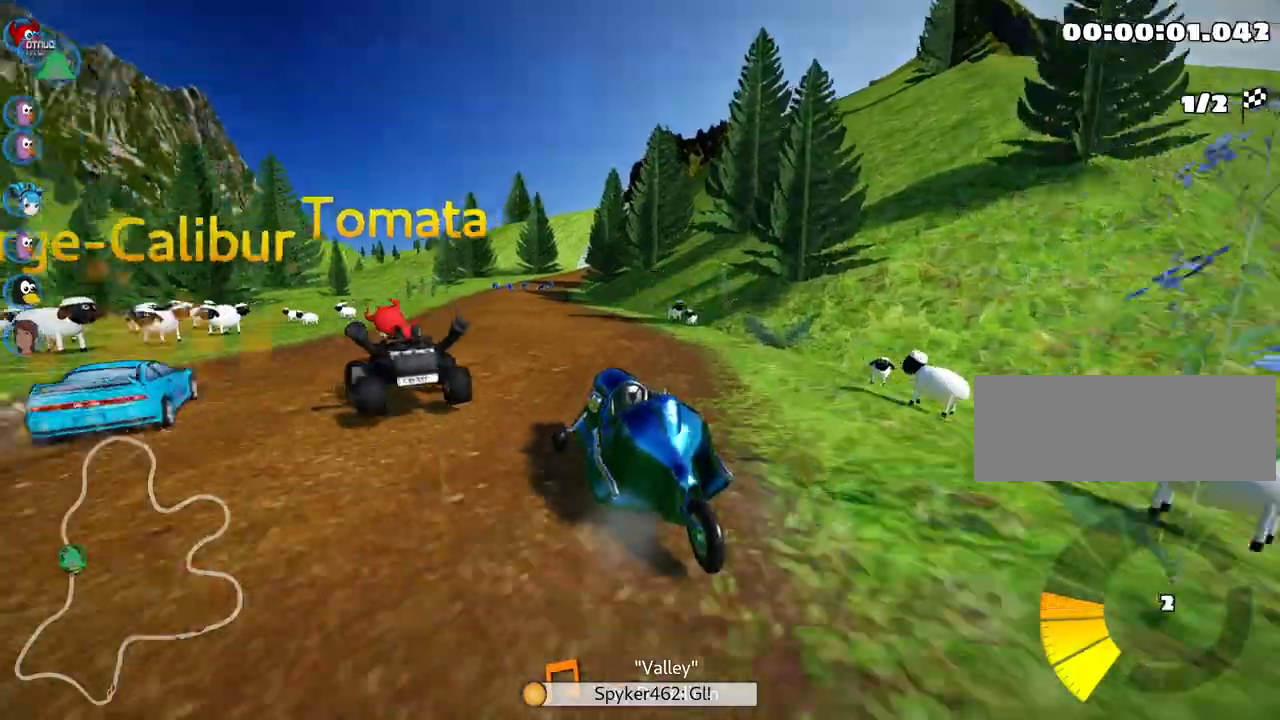
{"keys": ["right", "skid", "up"], "events": [[317, "right", "up"], [433, "right", "down"]]}
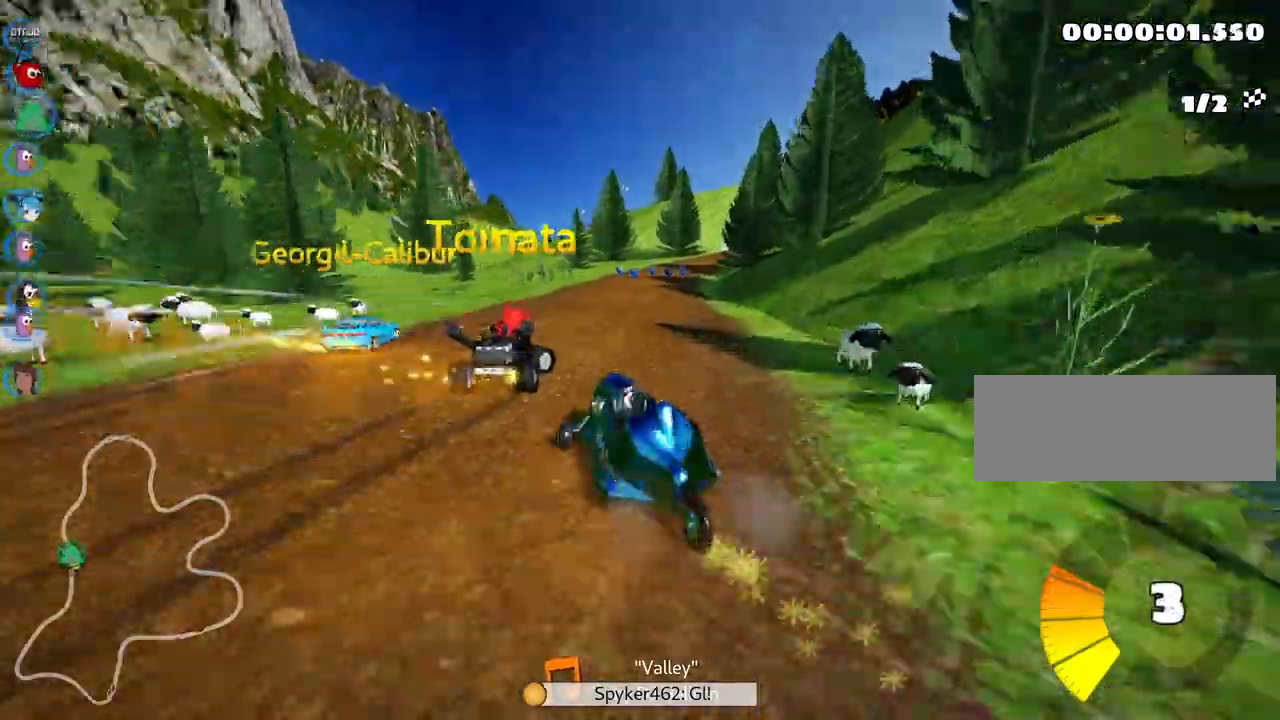
{"keys": ["up"], "events": [[317, "skid", "up"], [417, "right", "up"]]}
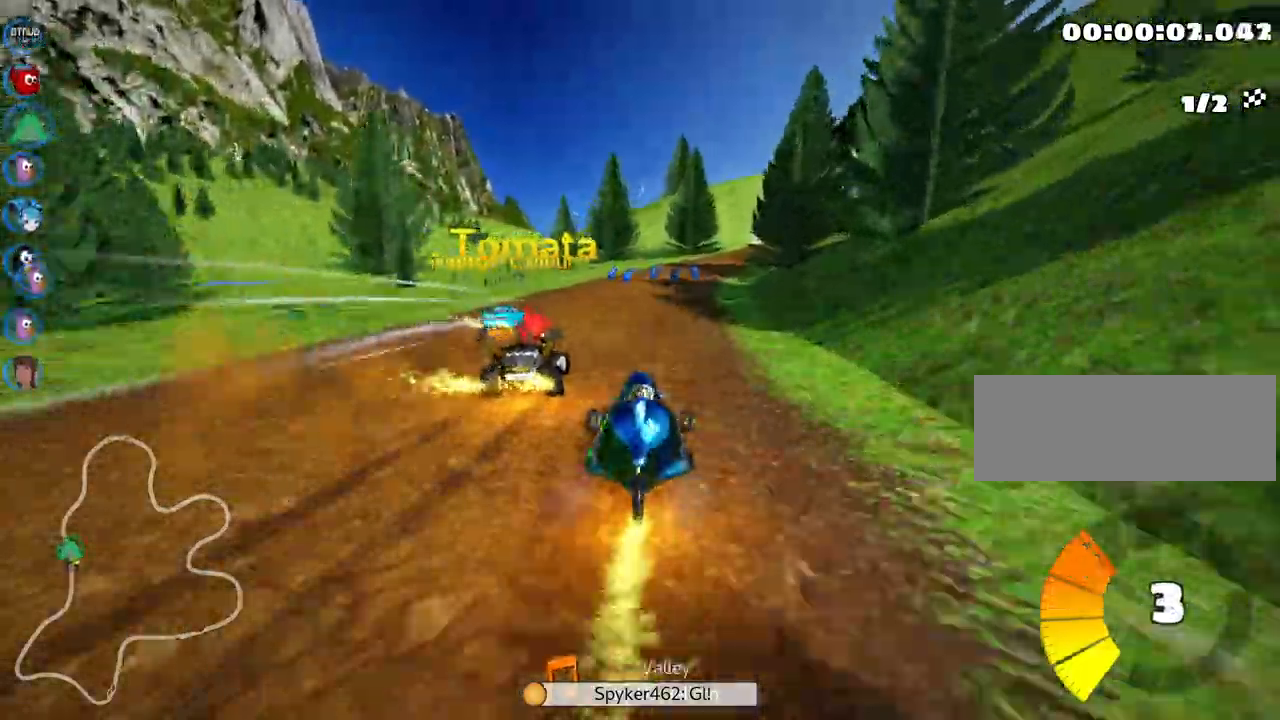
{"keys": ["up"], "events": []}
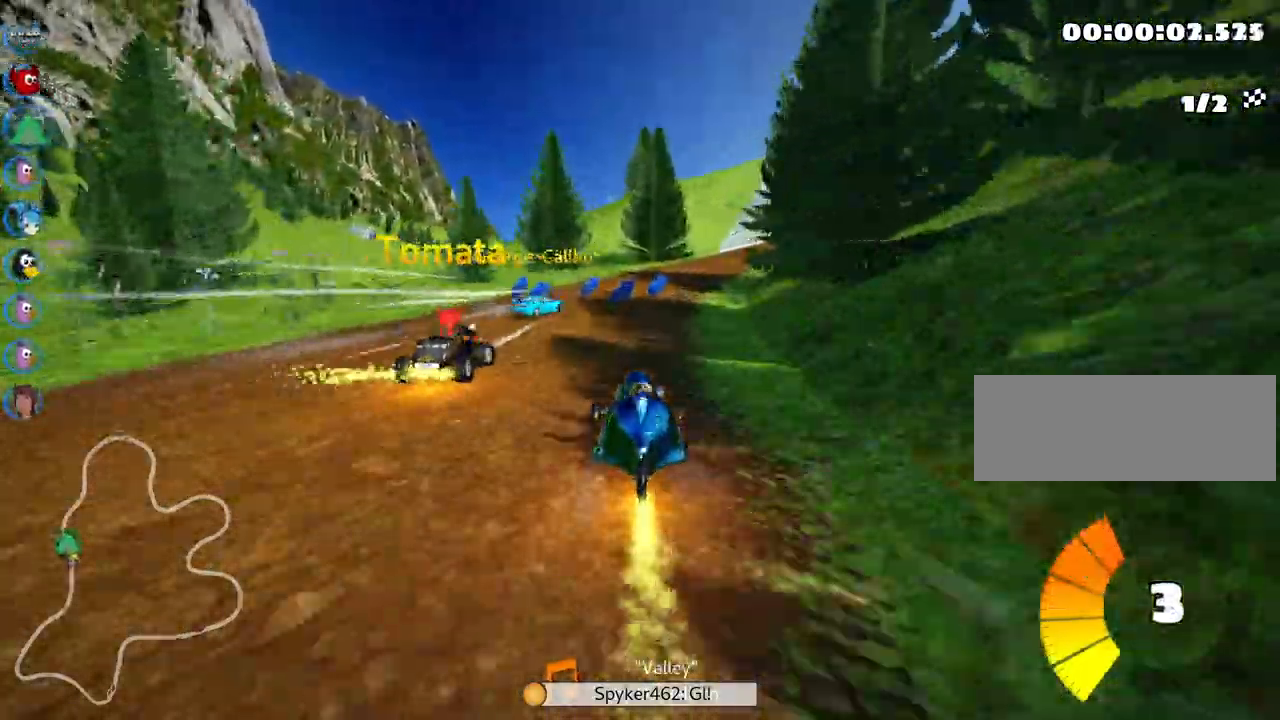
{"keys": ["skid", "up"], "events": [[150, "skid", "down"], [183, "right", "down"], [383, "right", "up"]]}
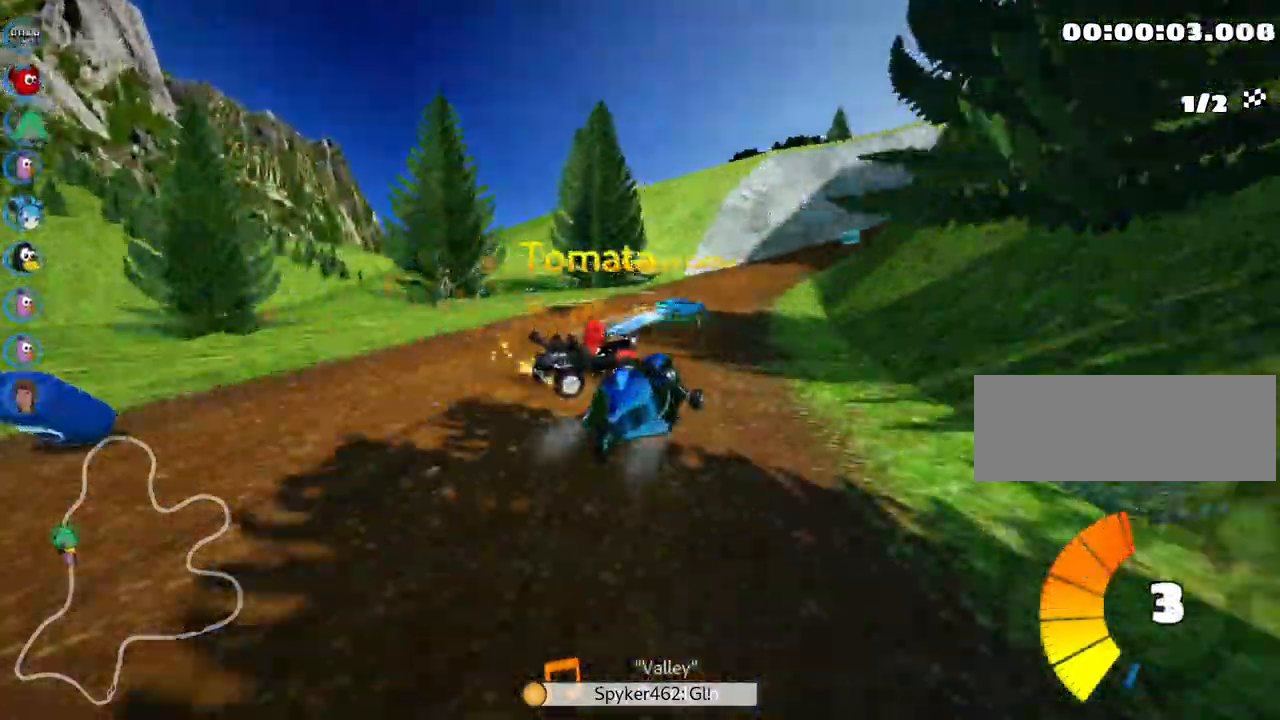
{"keys": ["left", "skid", "up"], "events": [[17, "right", "down"], [367, "right", "up"], [400, "left", "down"]]}
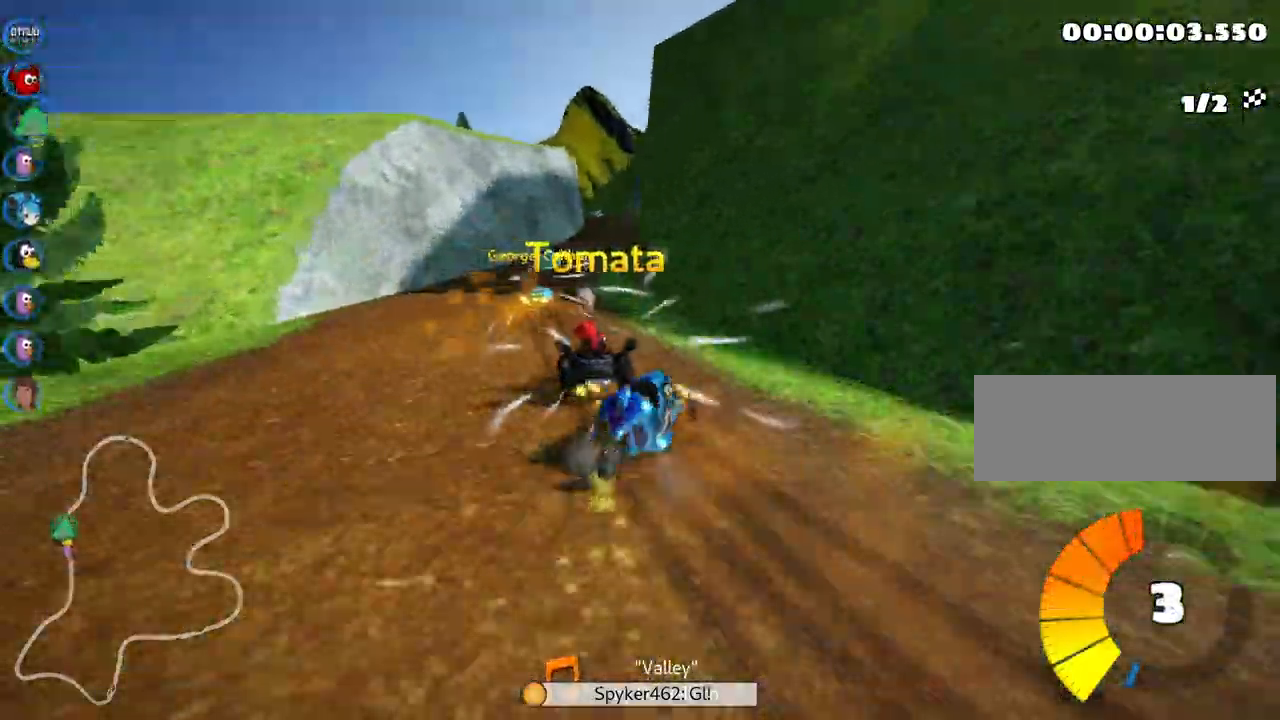
{"keys": ["up"], "events": [[333, "nitro", "down"], [383, "skid", "up"], [417, "left", "up"], [450, "nitro", "up"]]}
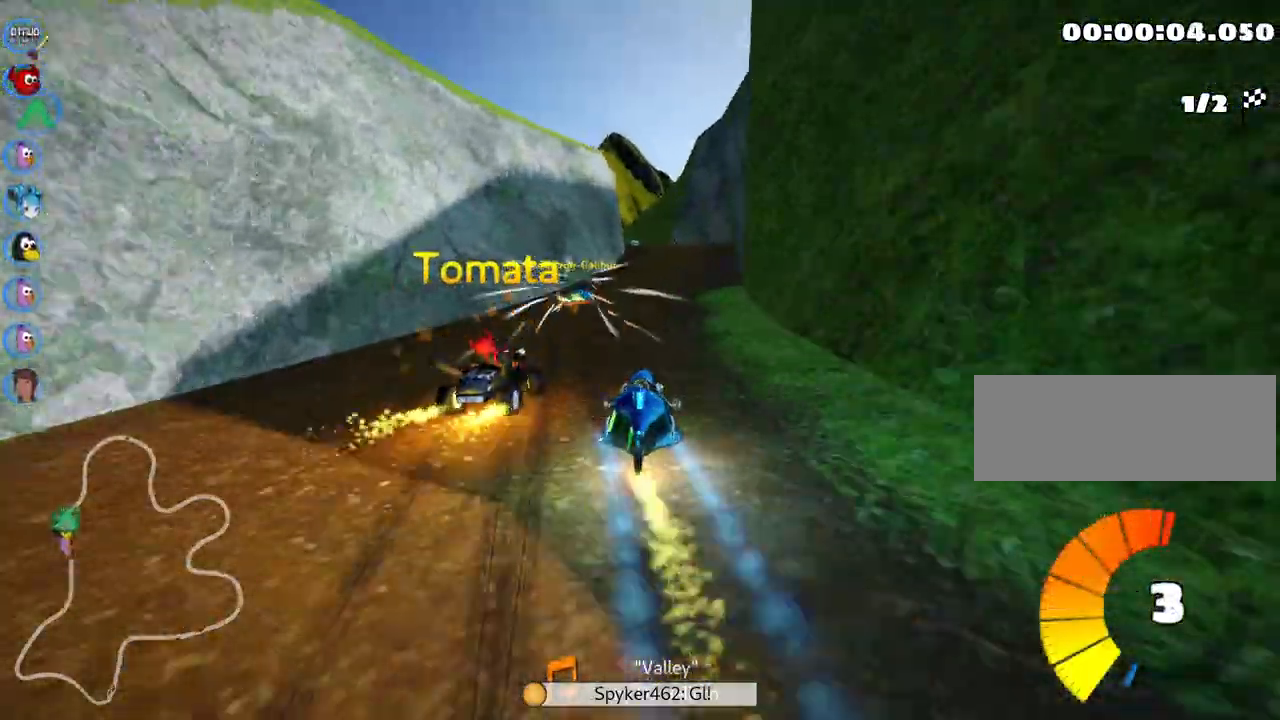
{"keys": ["up"], "events": [[150, "right", "down"], [467, "right", "up"]]}
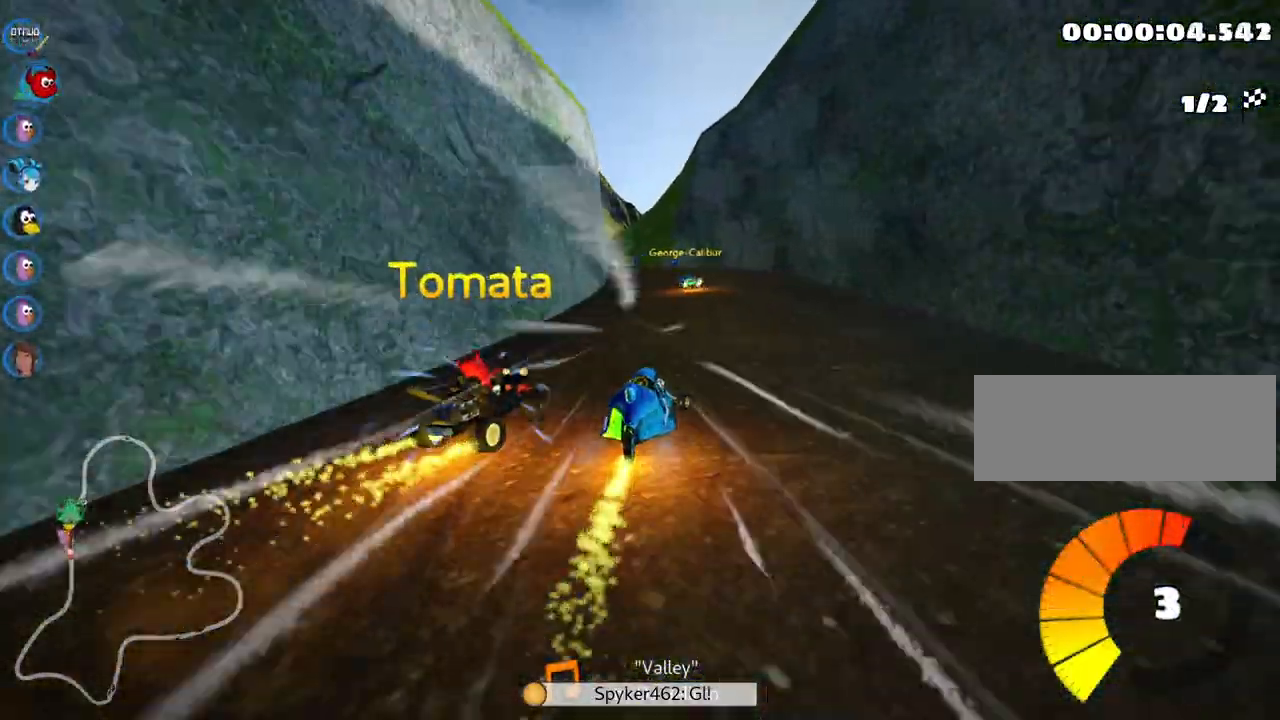
{"keys": ["right", "skid", "up"], "events": [[50, "skid", "down"], [67, "left", "down"], [450, "left", "up"], [483, "right", "down"]]}
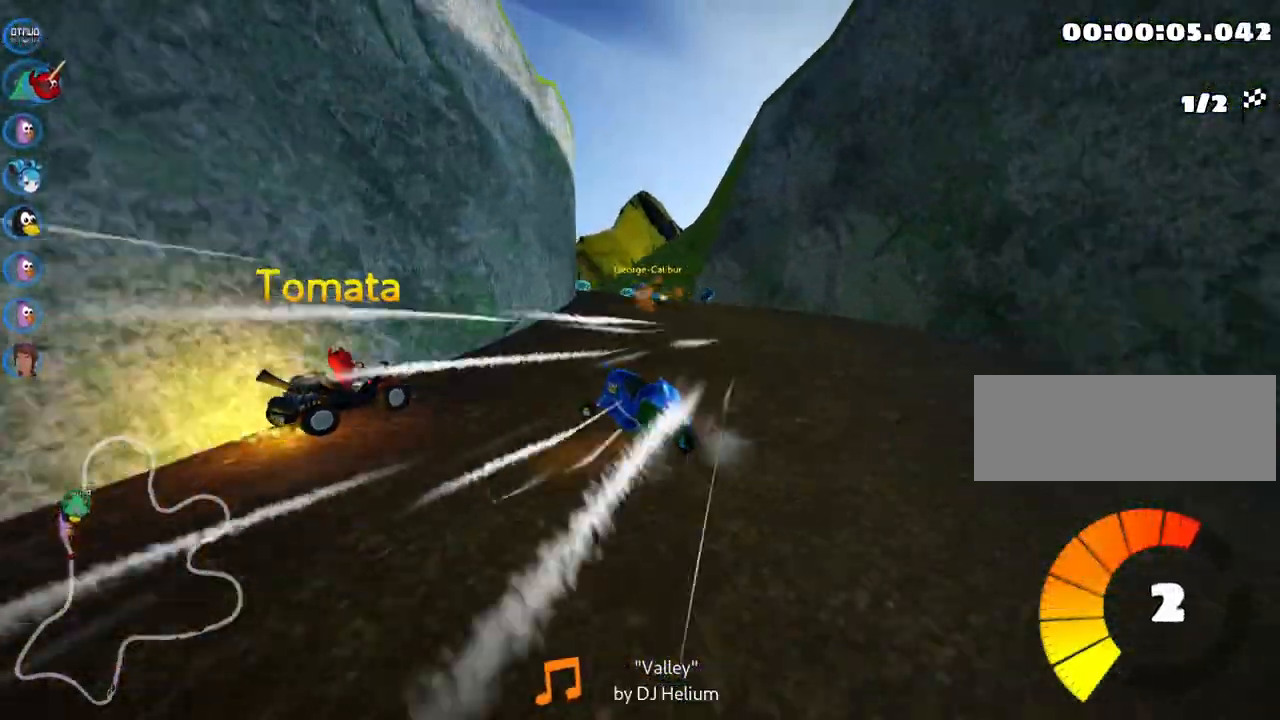
{"keys": ["nitro", "right", "skid", "up"], "events": [[500, "nitro", "down"]]}
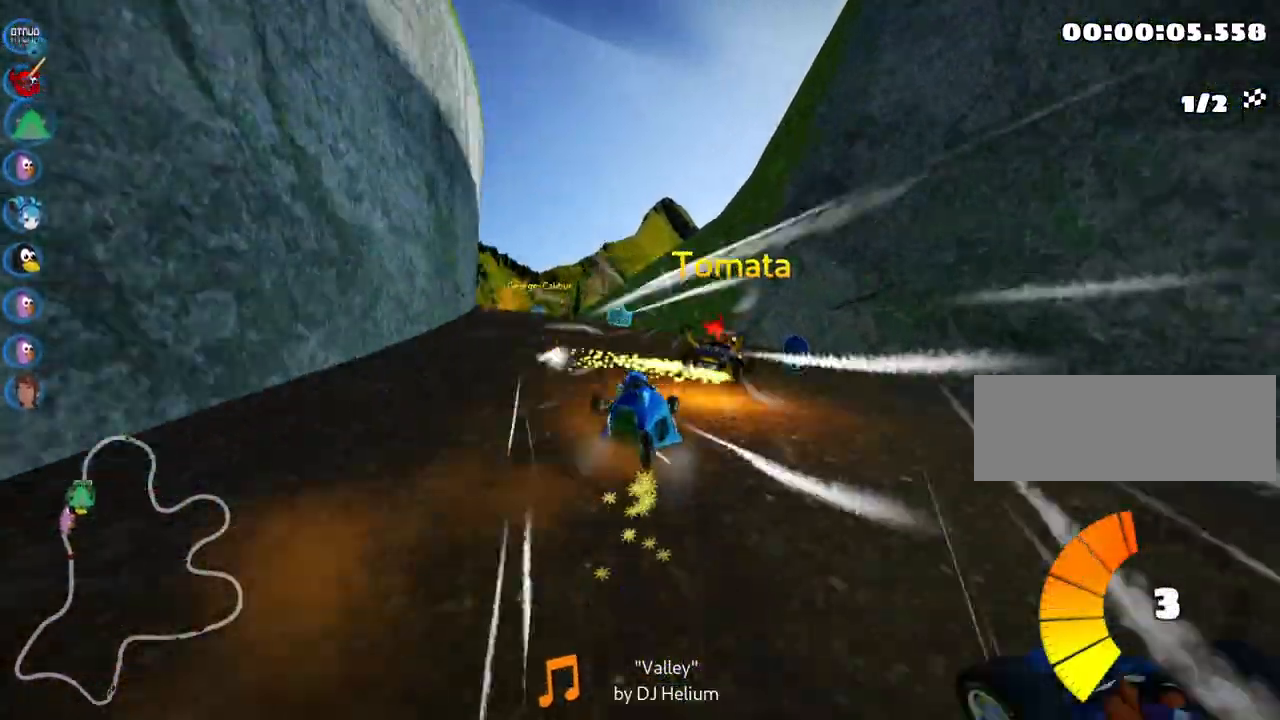
{"keys": ["right", "up"], "events": [[50, "right", "up"], [133, "nitro", "up"], [150, "skid", "up"], [183, "left", "down"], [417, "left", "up"], [500, "right", "down"]]}
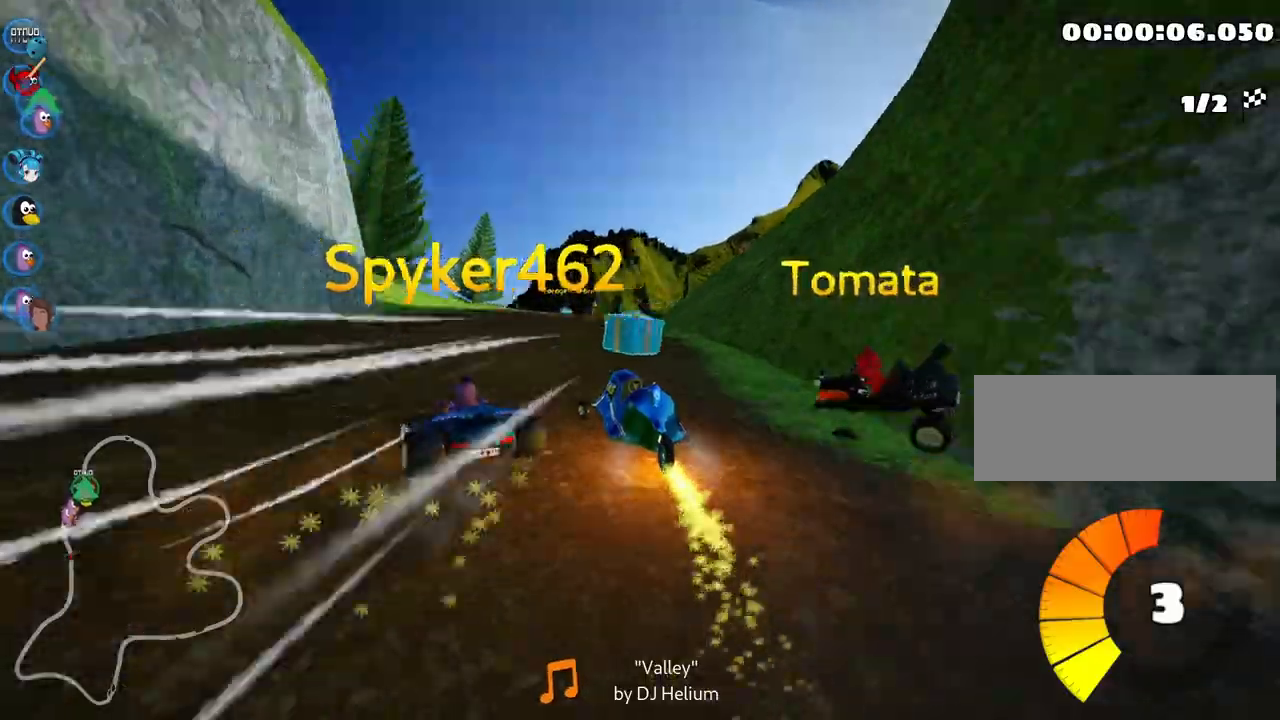
{"keys": ["up"], "events": [[150, "right", "up"]]}
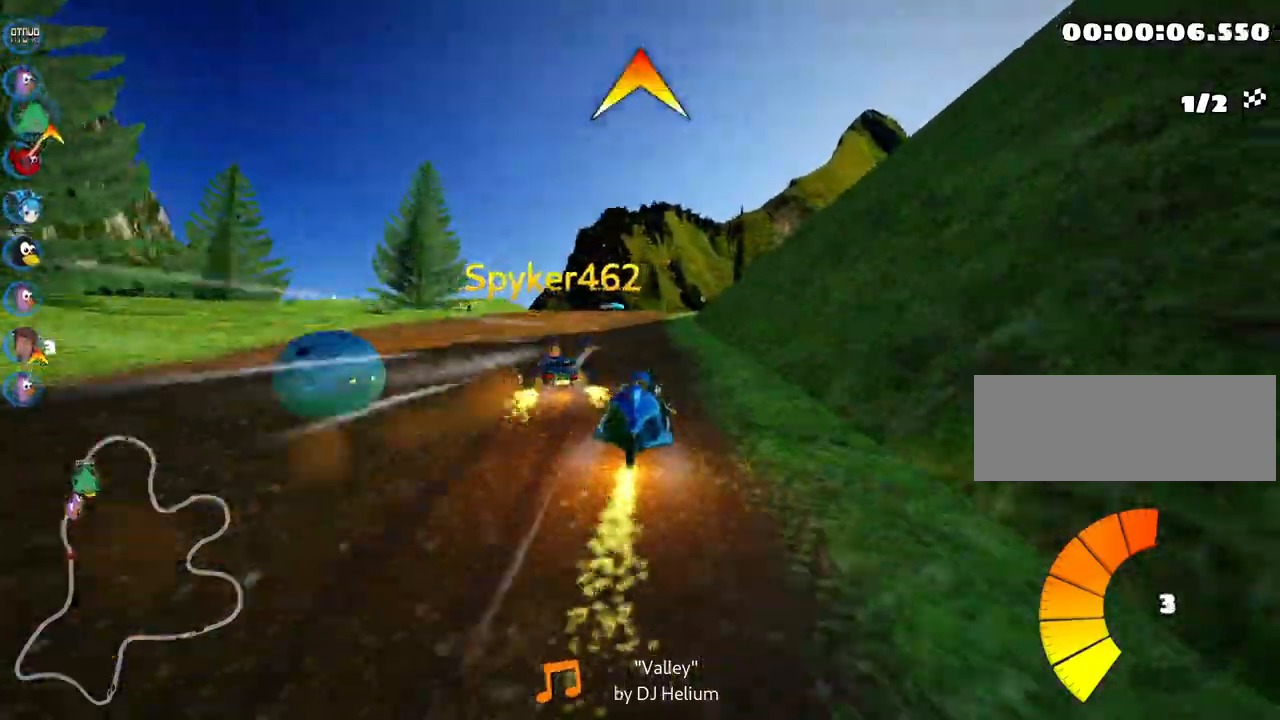
{"keys": ["up"], "events": [[367, "fire", "down"], [483, "fire", "up"]]}
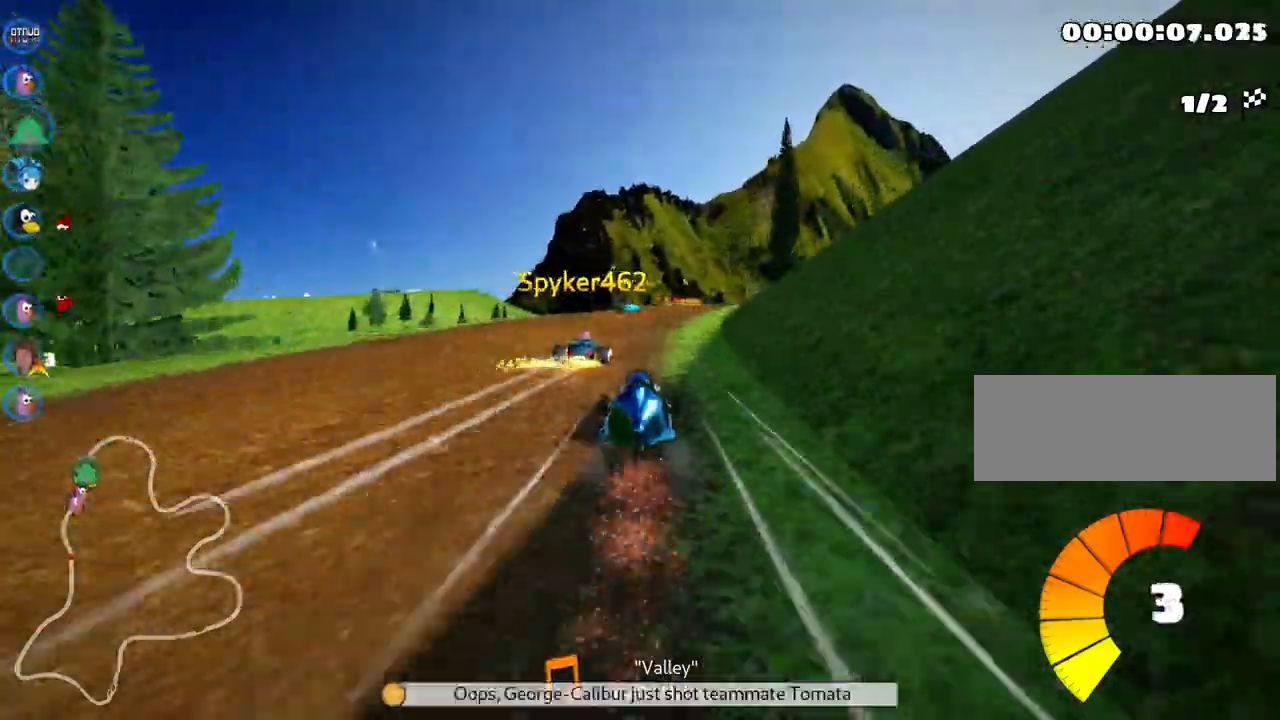
{"keys": ["skid", "up"], "events": [[17, "skid", "down"], [50, "right", "down"], [300, "left", "down"], [333, "right", "up"], [500, "left", "up"]]}
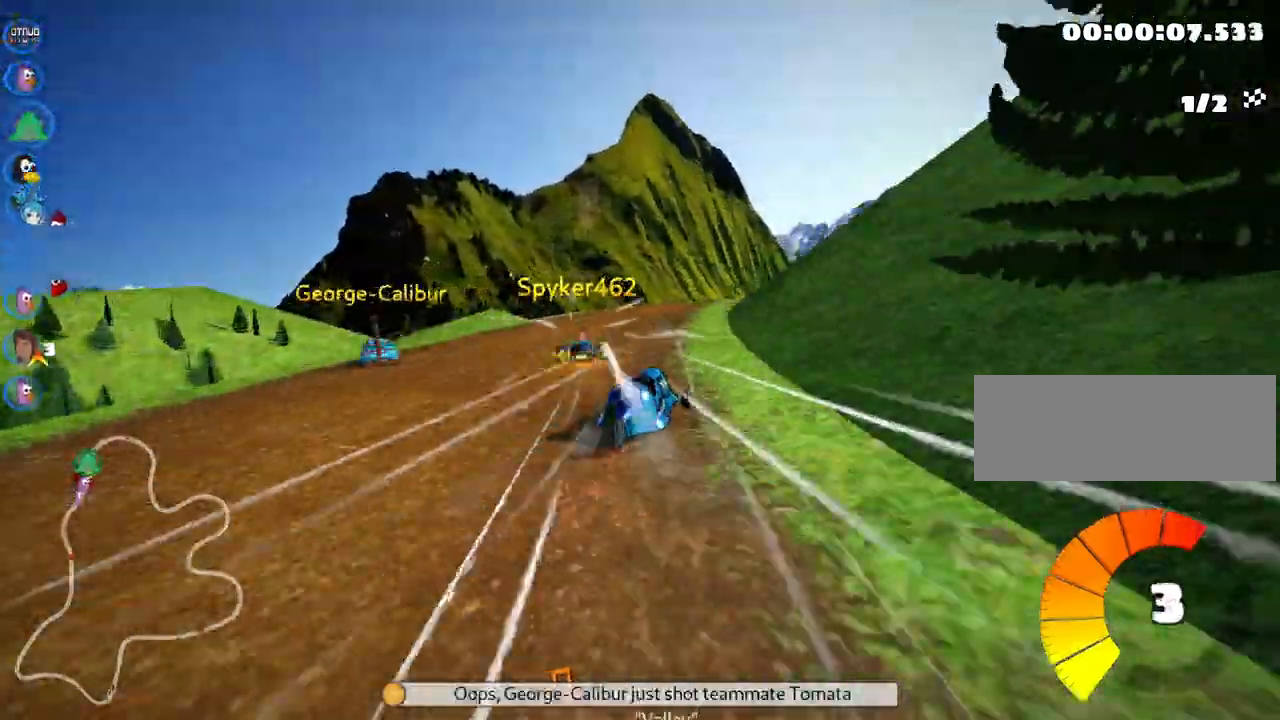
{"keys": ["right", "skid", "up"], "events": [[100, "left", "down"], [383, "left", "up"], [500, "right", "down"]]}
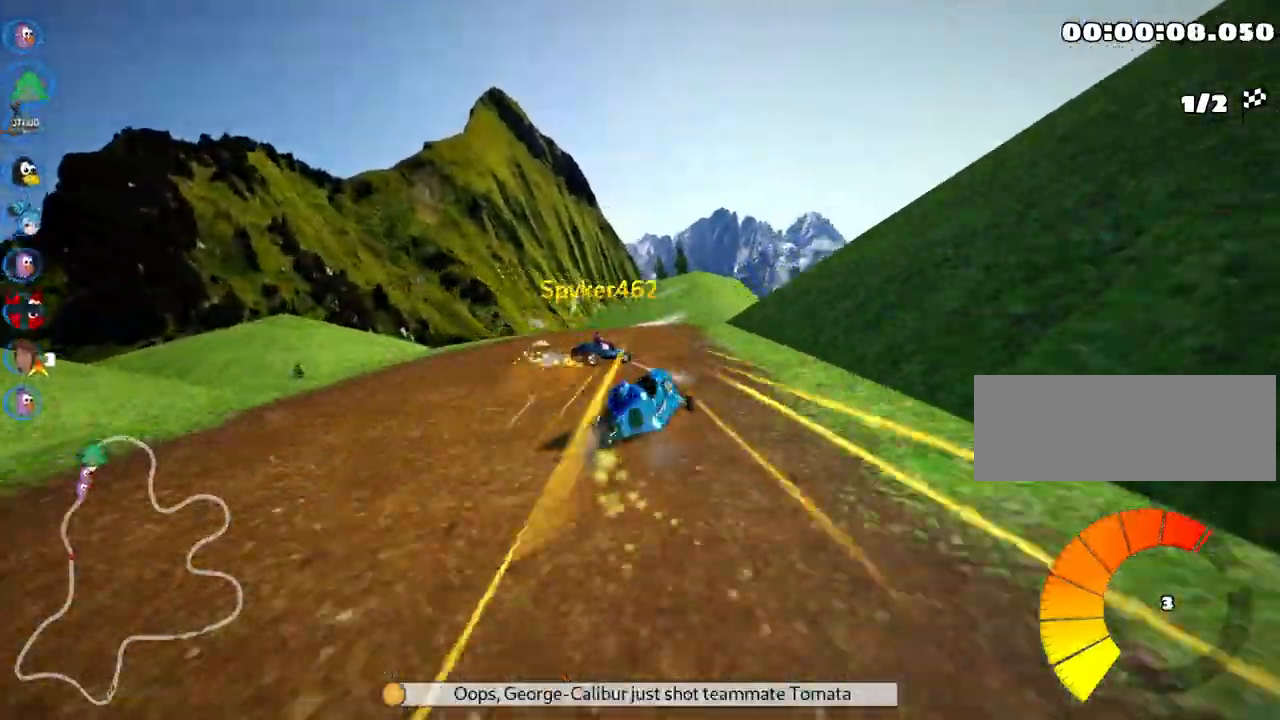
{"keys": ["left"], "events": [[117, "right", "up"], [133, "skid", "up"], [200, "up", "up"], [350, "left", "down"]]}
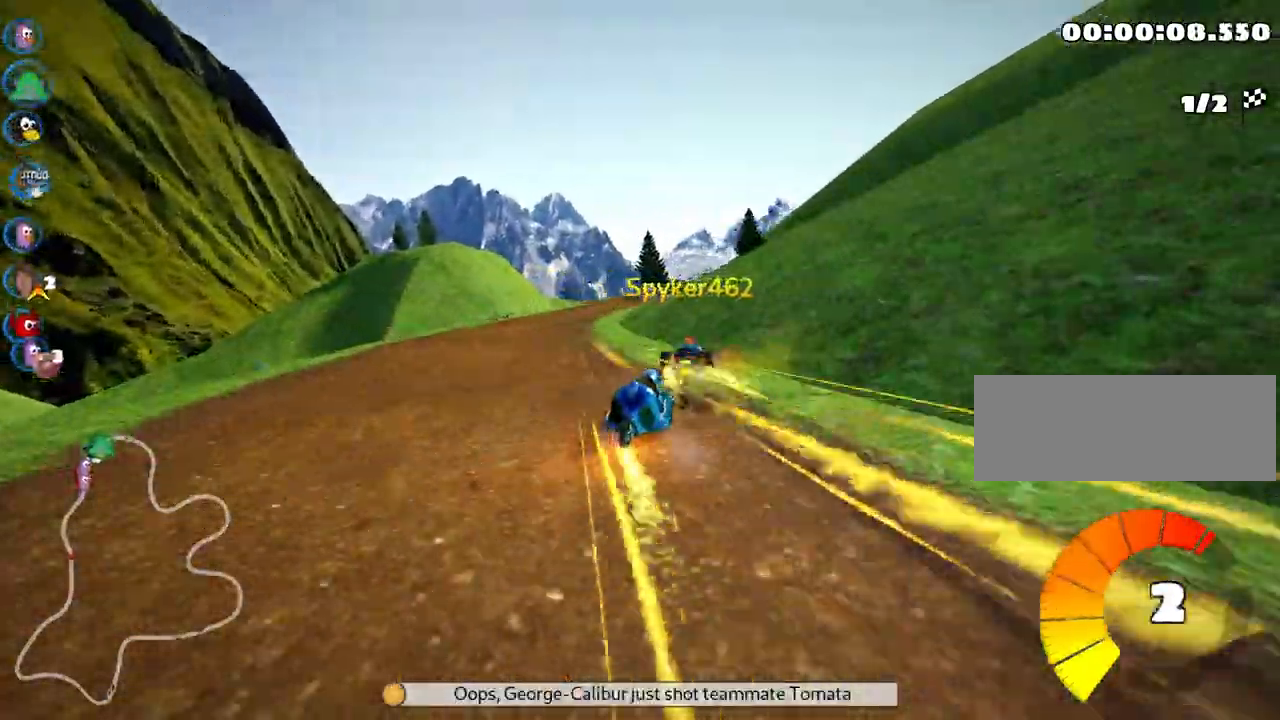
{"keys": ["right", "up"], "events": [[183, "left", "up"], [383, "right", "down"], [483, "up", "down"]]}
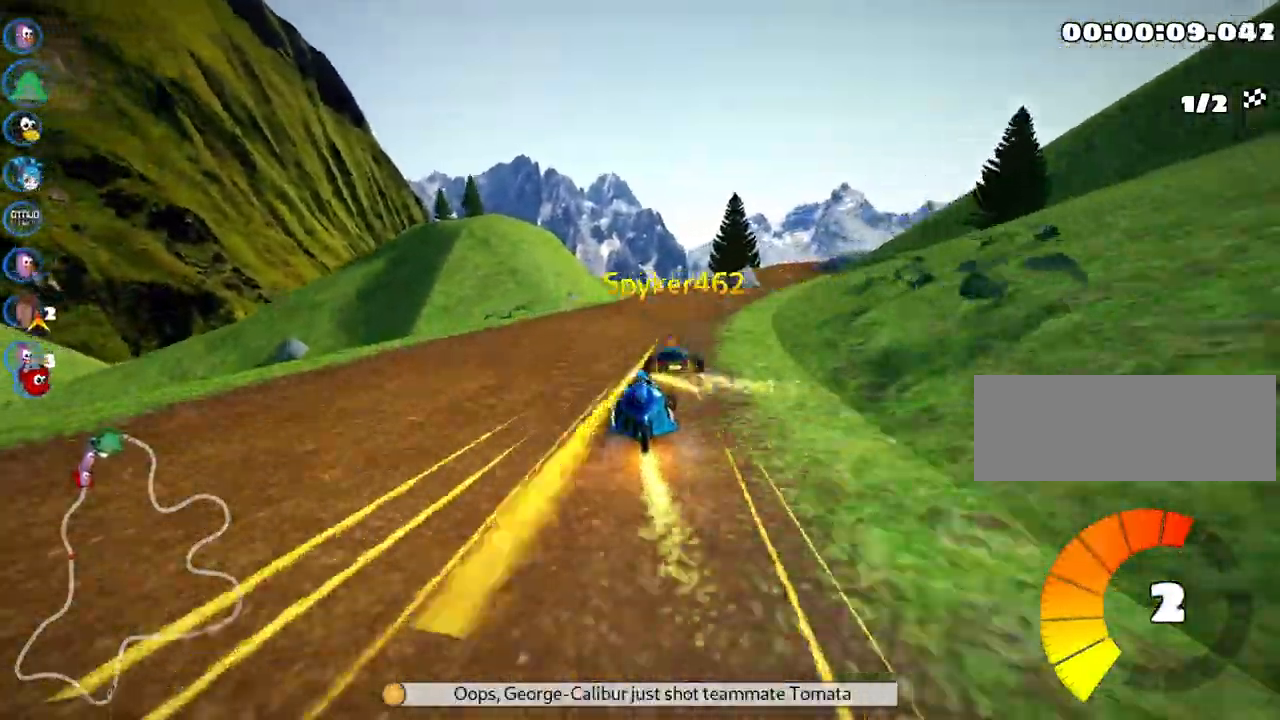
{"keys": ["up"], "events": [[483, "right", "up"]]}
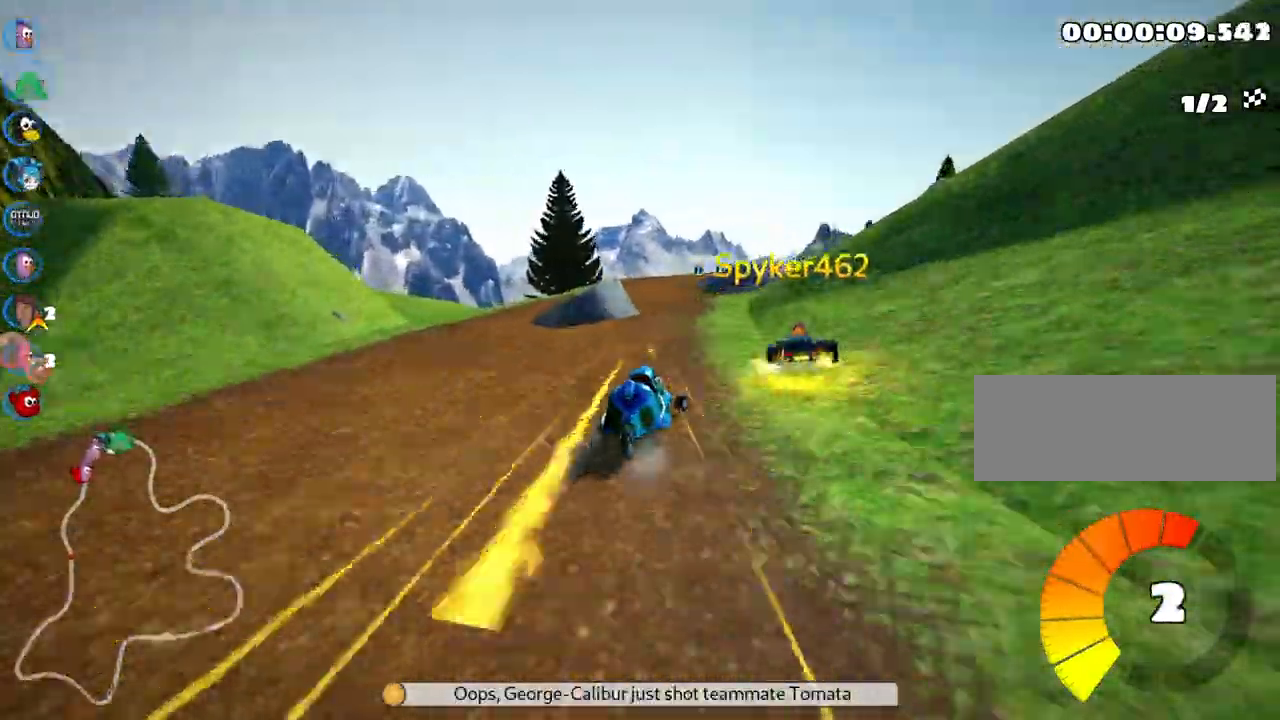
{"keys": ["right", "skid", "up"], "events": [[67, "left", "down"], [83, "skid", "down"], [200, "skid", "up"], [283, "left", "up"], [450, "skid", "down"], [467, "right", "down"]]}
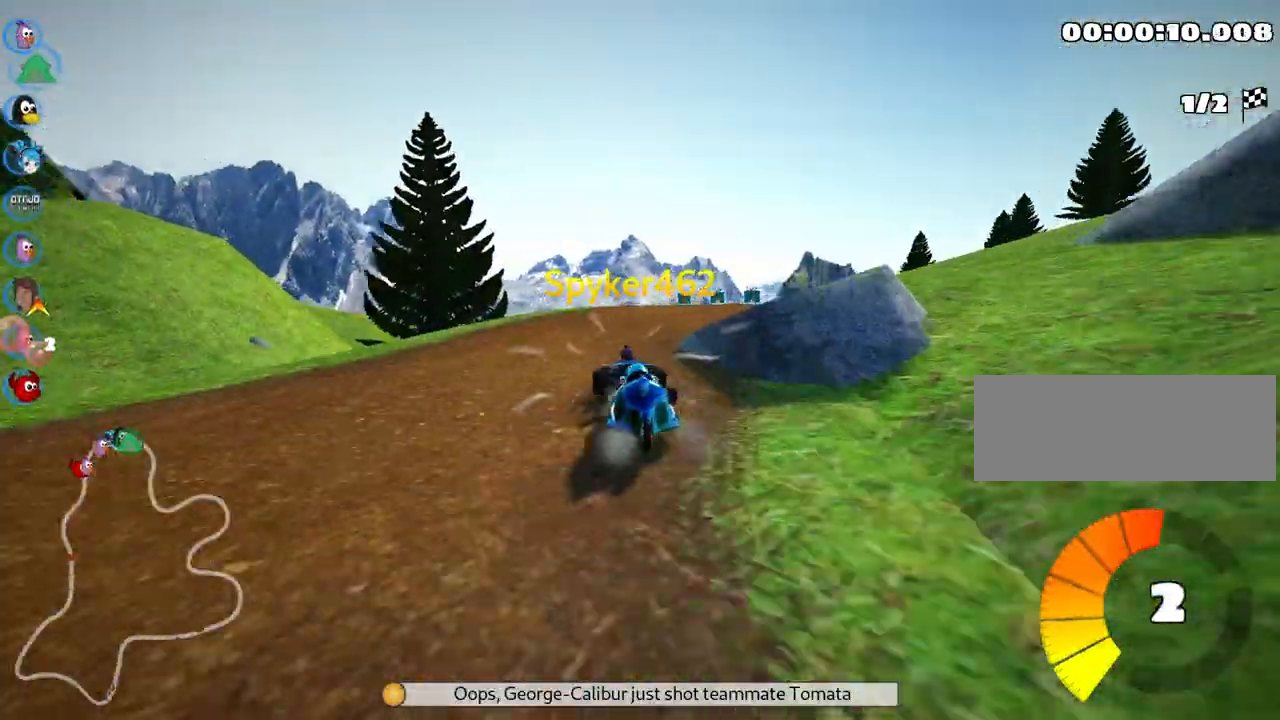
{"keys": ["up"], "events": [[200, "skid", "up"], [333, "right", "up"]]}
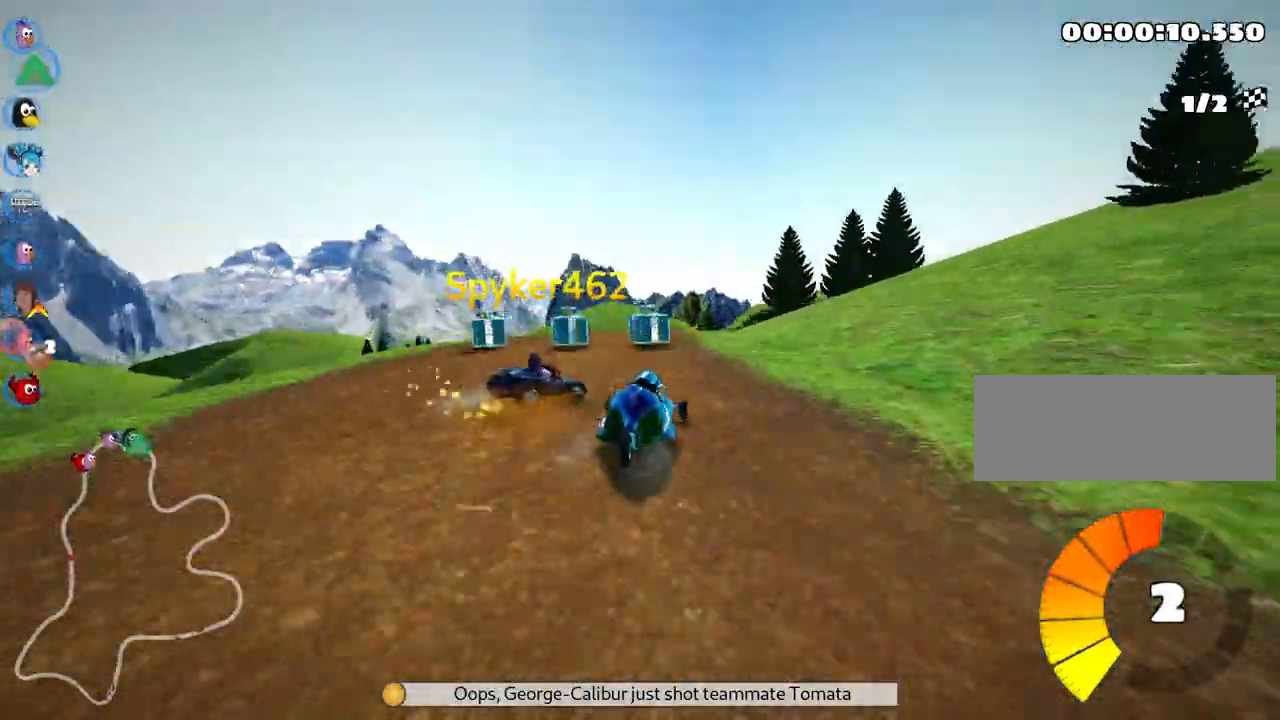
{"keys": ["right", "skid", "up"], "events": [[150, "left", "down"], [283, "left", "up"], [317, "skid", "down"], [350, "right", "down"]]}
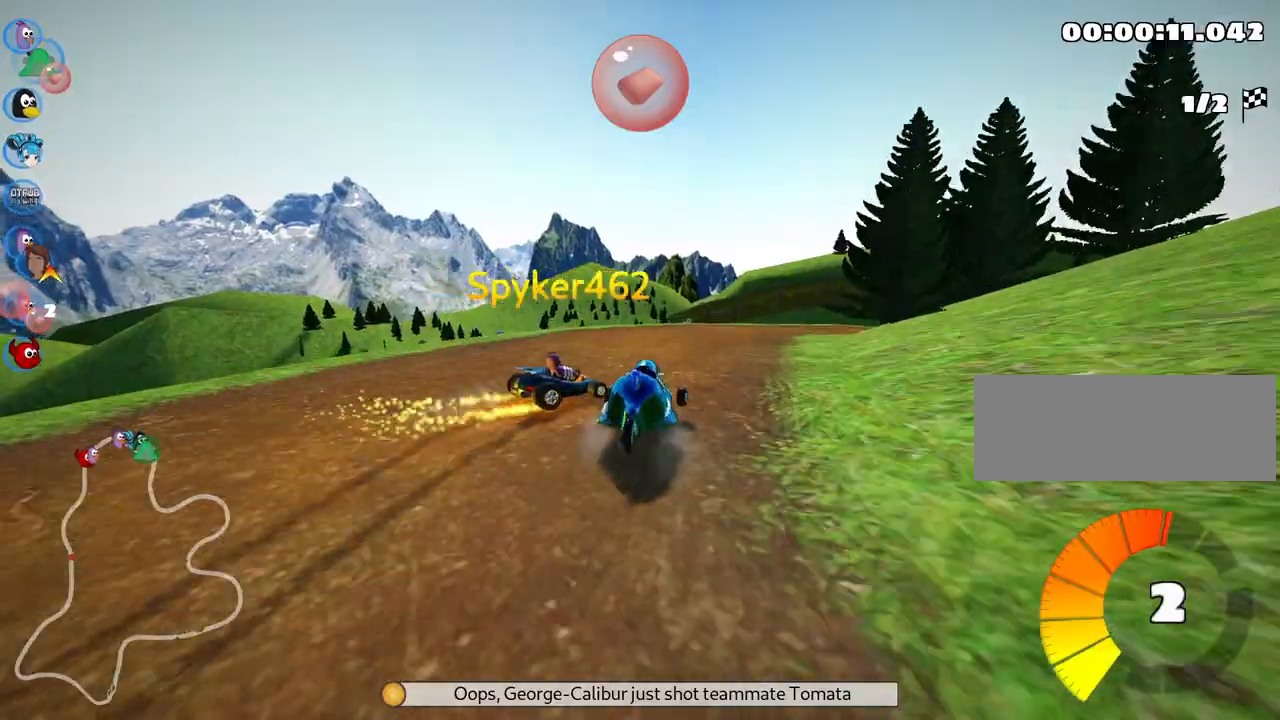
{"keys": ["left", "right", "skid", "up"], "events": [[267, "fire", "down"], [450, "left", "down"], [483, "fire", "up"]]}
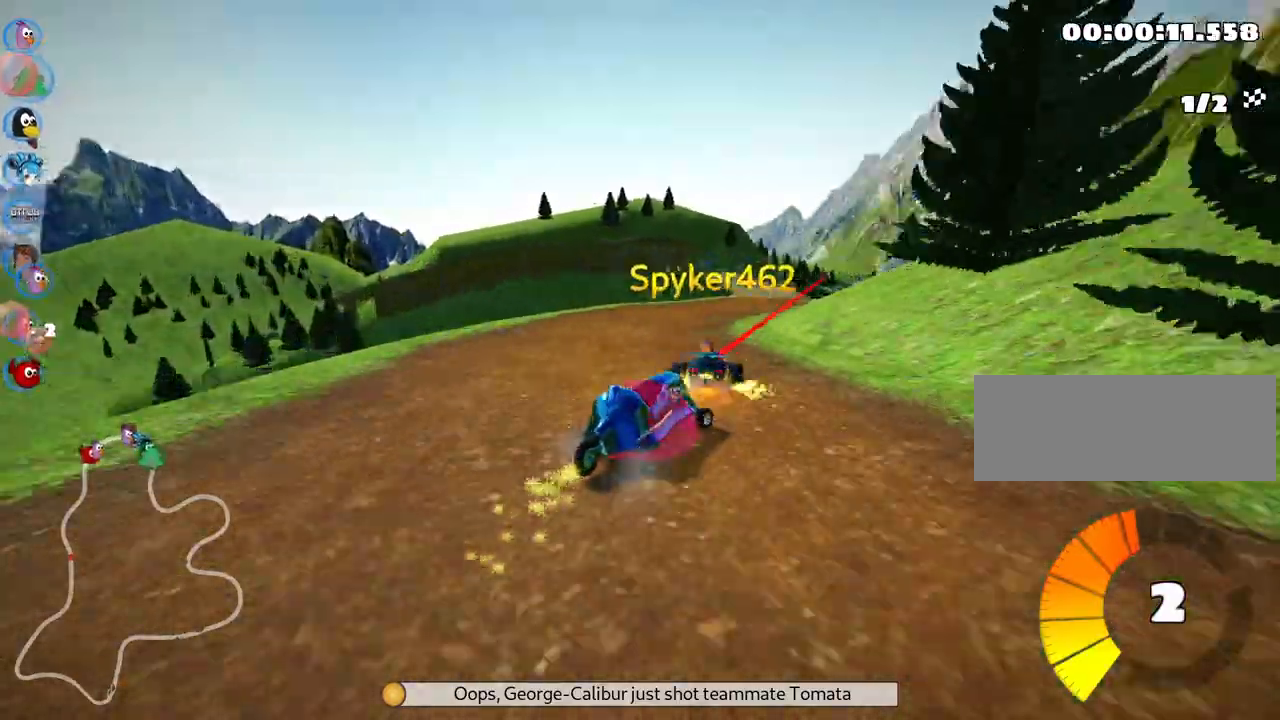
{"keys": ["skid", "up"], "events": [[33, "right", "up"], [100, "left", "up"]]}
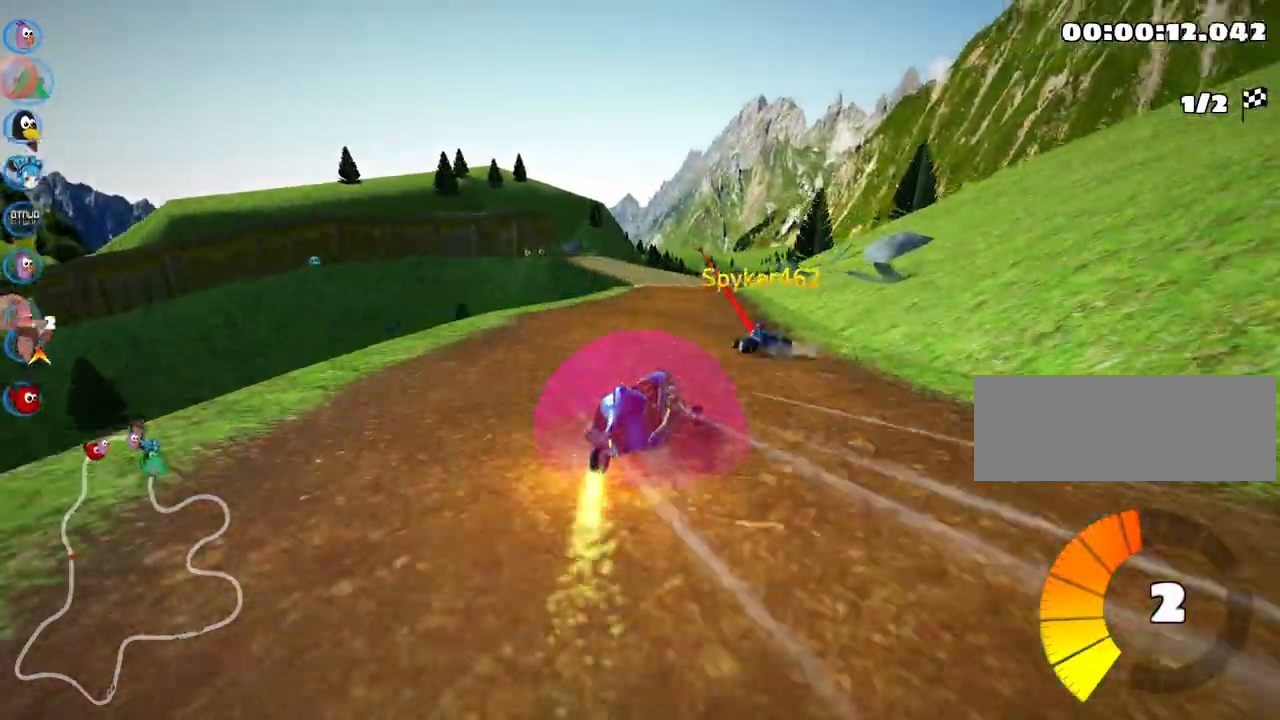
{"keys": ["left", "up"], "events": [[150, "skid", "up"], [383, "left", "down"]]}
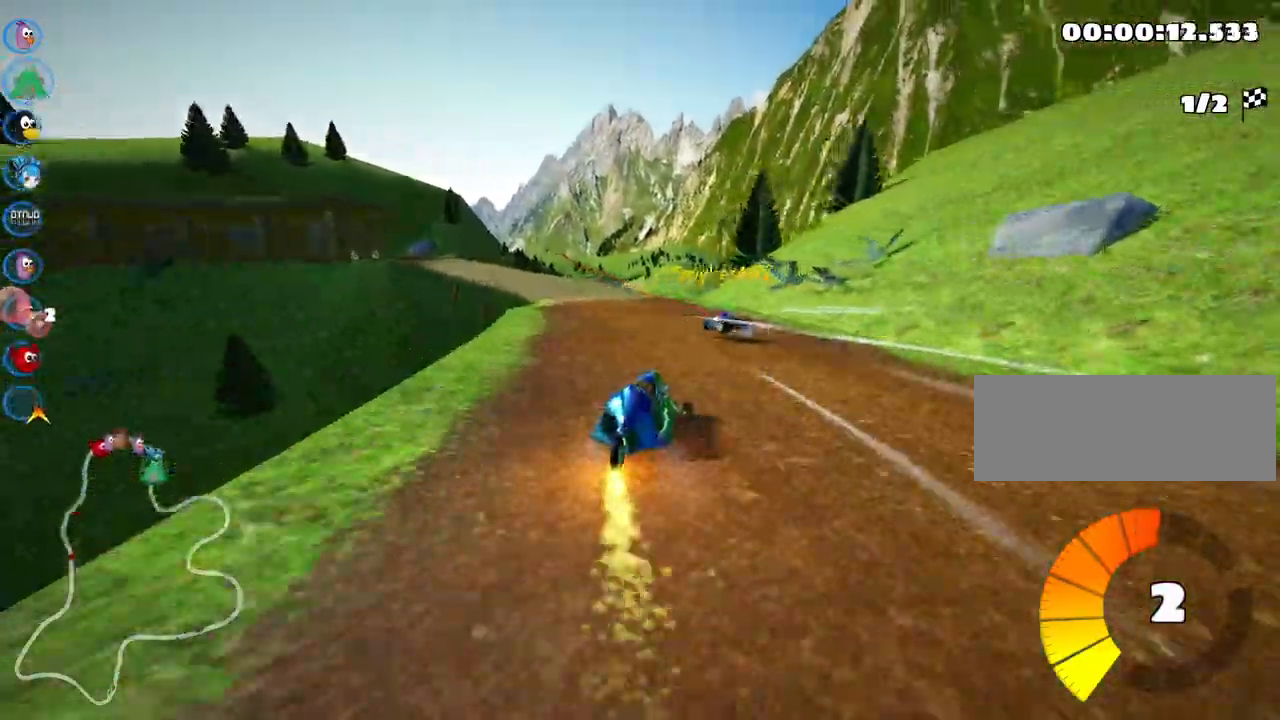
{"keys": ["skid", "up"], "events": [[167, "left", "up"], [333, "left", "down"], [333, "skid", "down"], [500, "left", "up"]]}
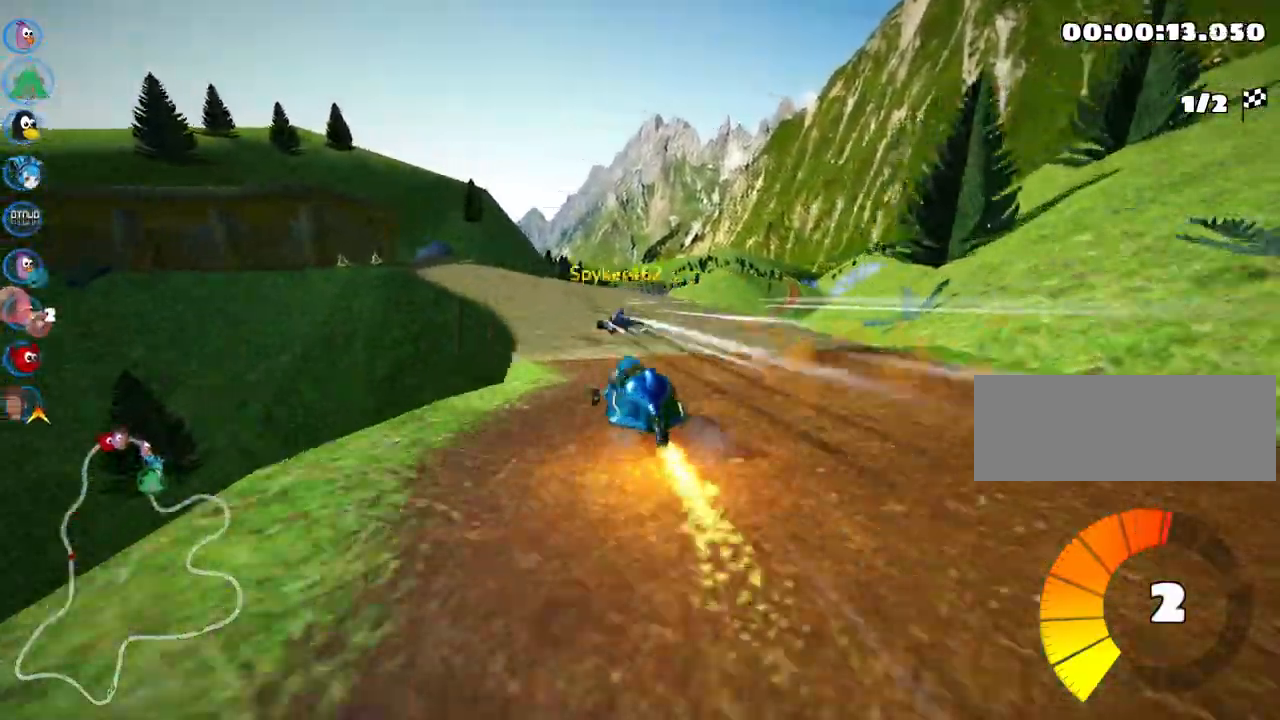
{"keys": ["skid", "up"], "events": [[67, "right", "down"], [233, "right", "up"]]}
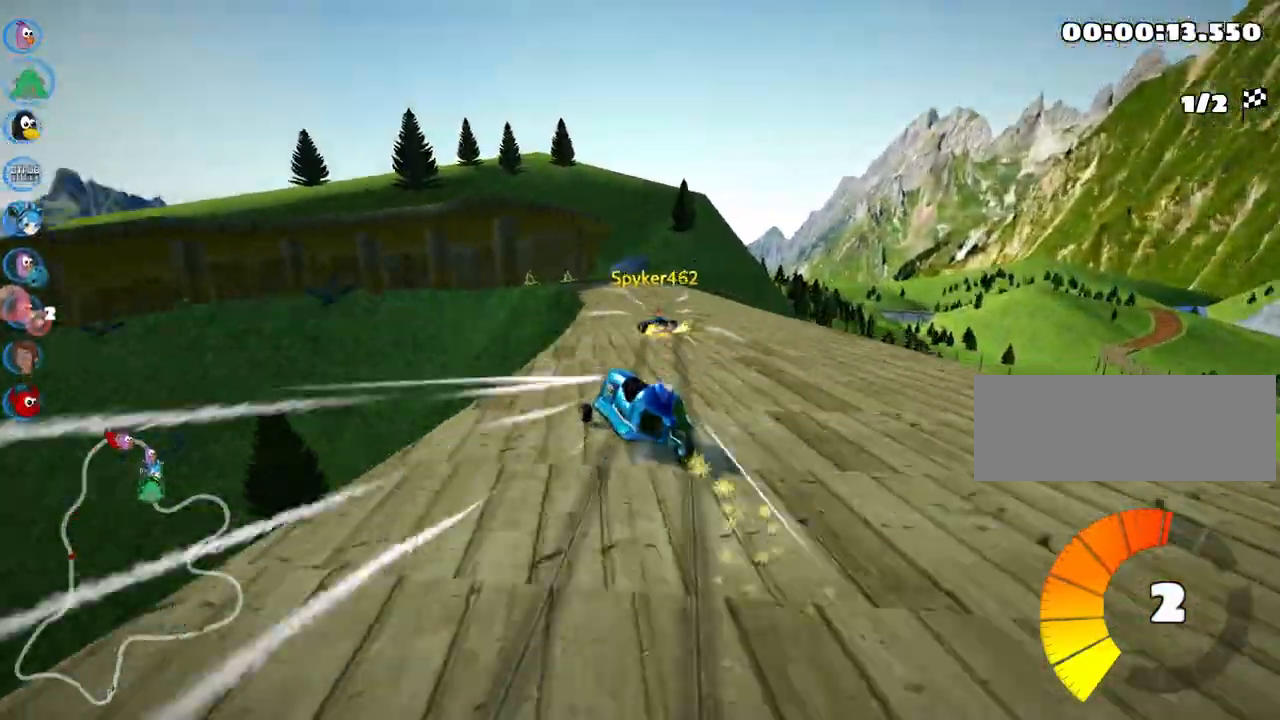
{"keys": ["right", "skid", "up"], "events": [[150, "right", "down"]]}